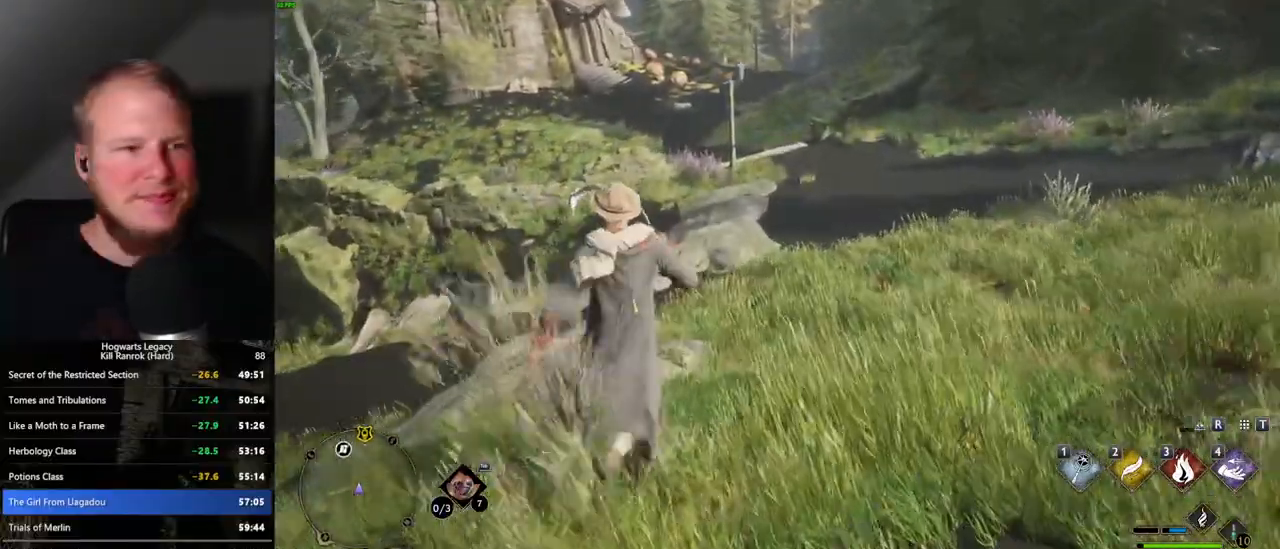
Gameplay with keyboard and mouse; each line is a JSON object with the keys and mouse buttons held at the frame after it. "events" lists presses ("down") and releases ("up") of ".", "/", "0", "1", "2", "3", "4", "5", "6", "7", "8", "9", "a", "alt_l", "alt_r", "b", "backslash", "backspace", "c", "caps_lock", "comma", "ctrl_l", "ctrl_r", "d", "e", "equals", "escape", "f", "f1", "f10", "f11", "f12", "f2", "f3", "f4", "f5", "f6", "f7", "f8", "f9", "g", "h", "i", "j", "k", "l", "lbracket", "m", "minus", "n", "o", "p", "q", "quote", "r", "rbracket", "return", "s", "semicolon", "shift_l", "shift_r", "space", "super", "t", "tab", "tilde", "u", "v", "w", "x", "y", "z", "mouse_left", "mouse_wheel", "mouse_right", "mouse_mb4" and "mouse_mb5" between this image and that frame as [ms after this image, input, new state], when the widget could be followed in between. "mouse_left", "mouse_wheel", "mouse_right", "mouse_mb4", "mouse_mb5" = the "left", "wheel", "right", "mb4", "mb5" buttons of the "mouse" list. No other keys are recorded. "wheel" means that the mouse wheel is clicked or scrolled. Mouse movement is not recorded.
{"keys": ["w"], "mouse": [], "events": []}
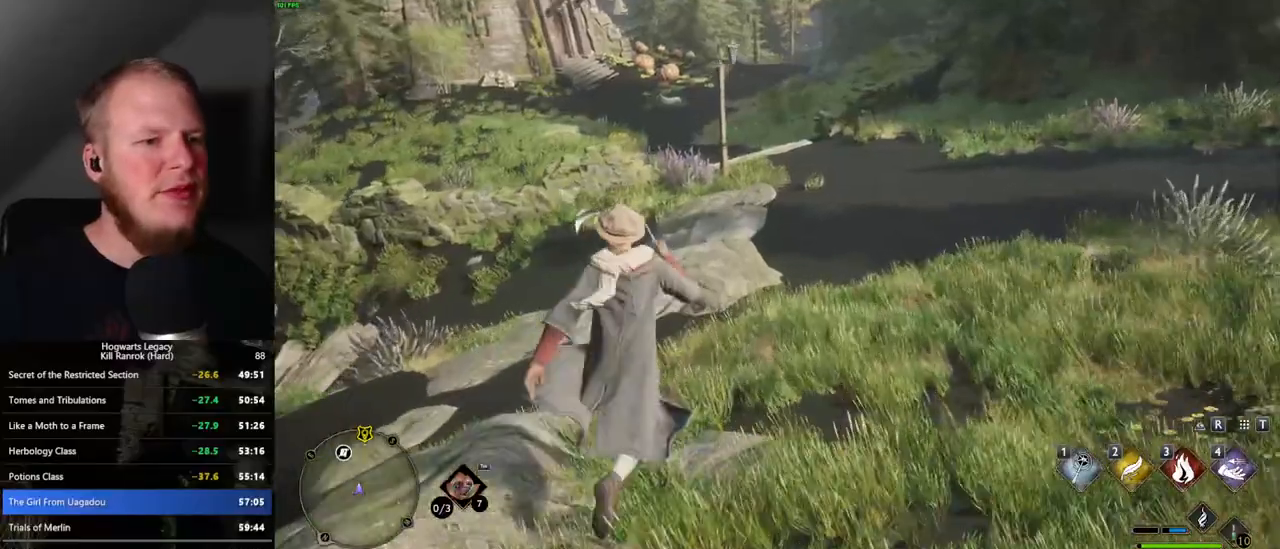
{"keys": ["w"], "mouse": [], "events": []}
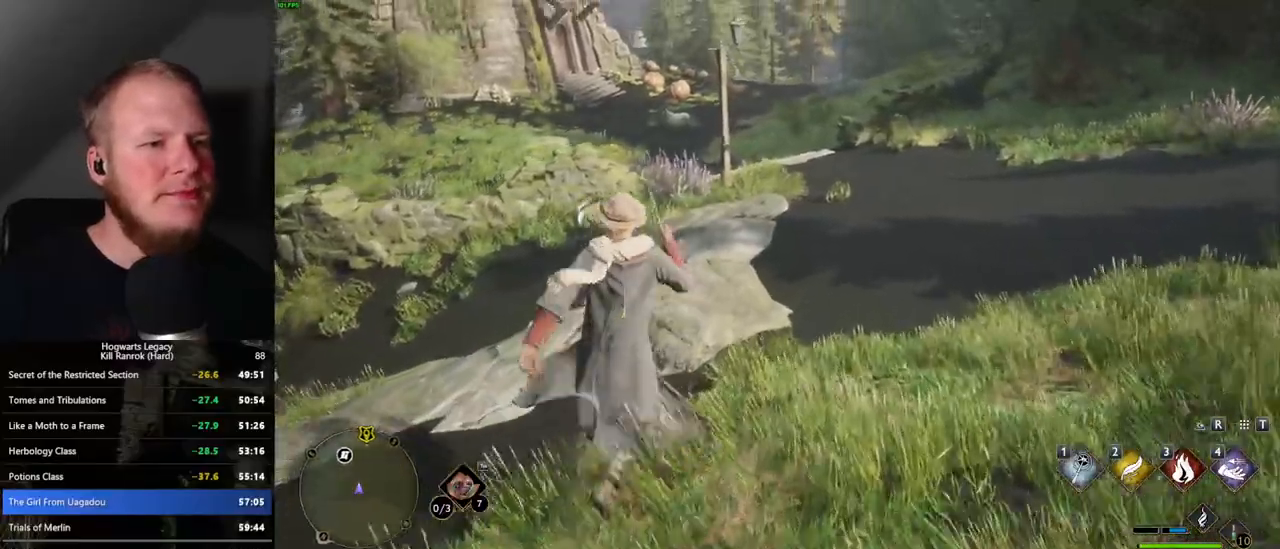
{"keys": ["w"], "mouse": [], "events": []}
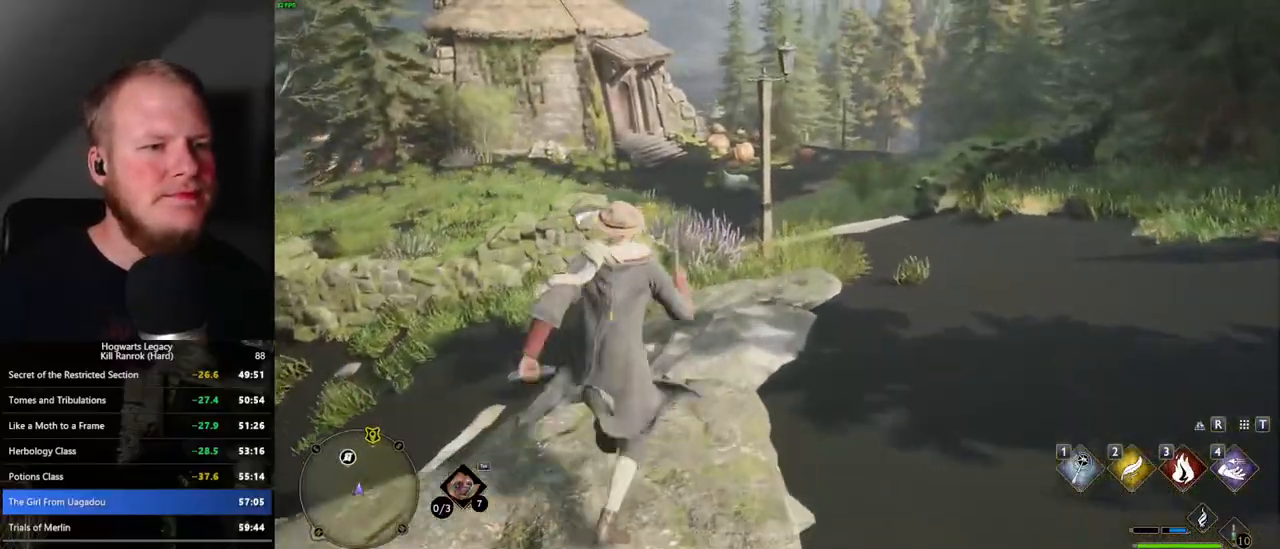
{"keys": ["w"], "mouse": [], "events": []}
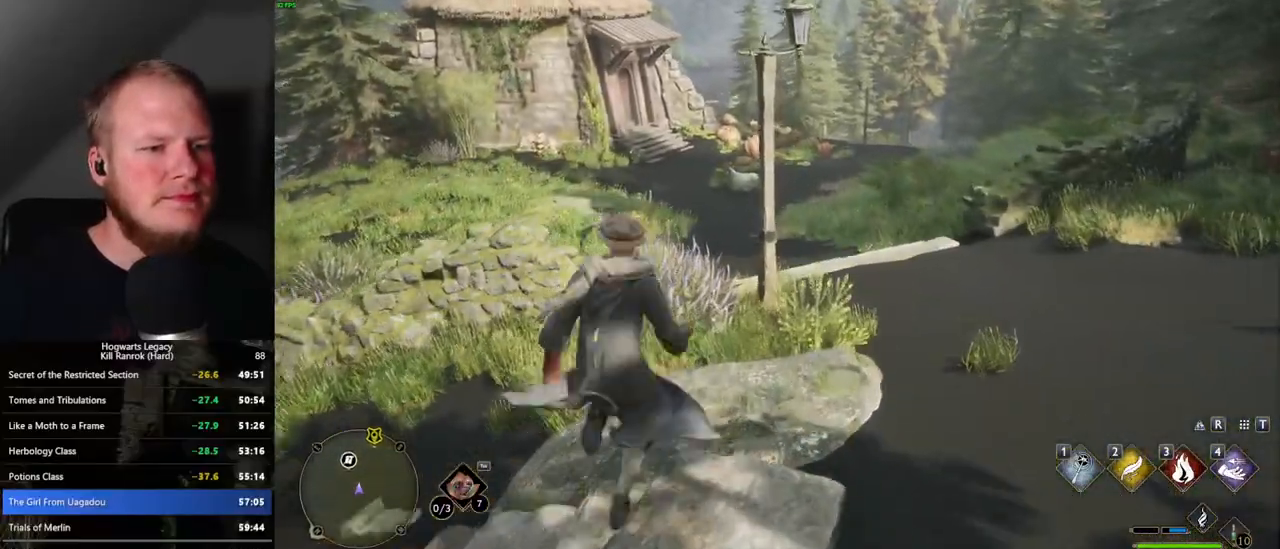
{"keys": ["w"], "mouse": [], "events": []}
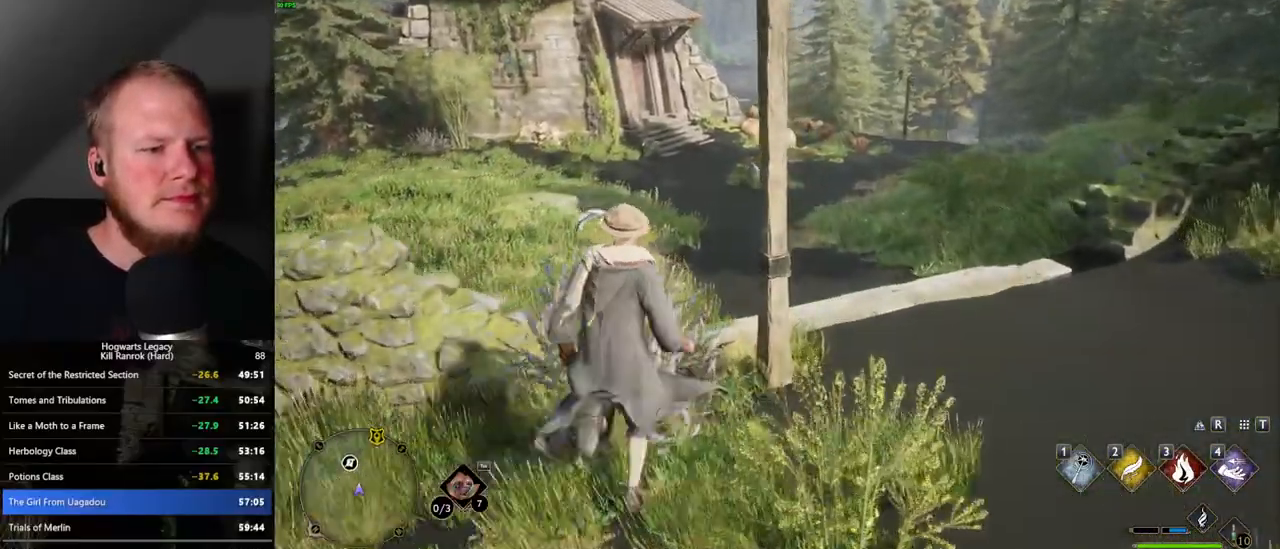
{"keys": ["w"], "mouse": [], "events": []}
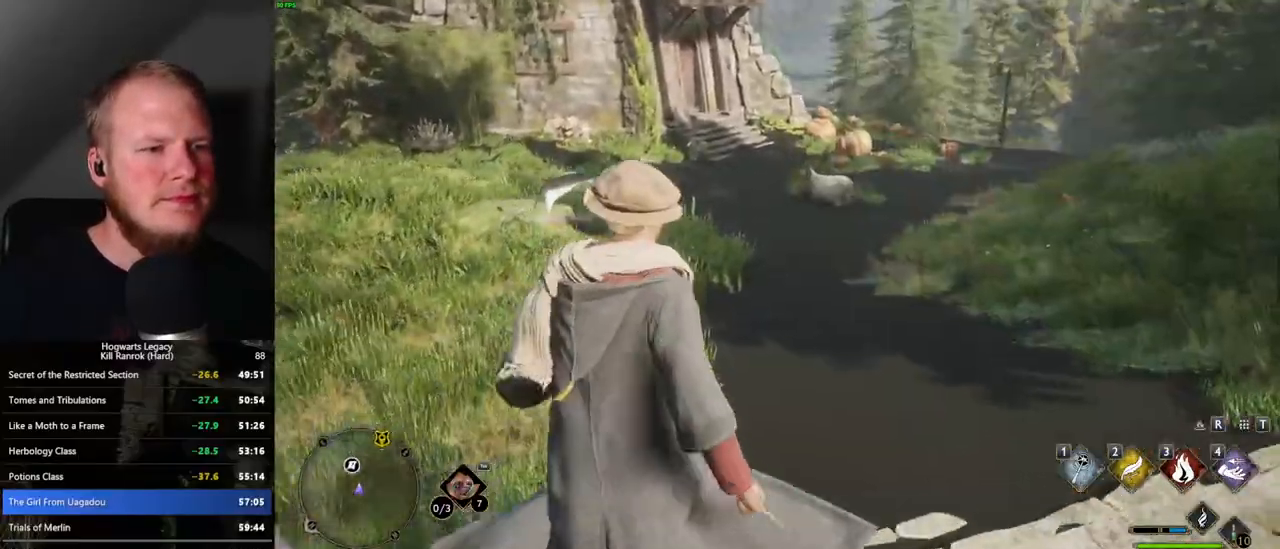
{"keys": ["w"], "mouse": [], "events": []}
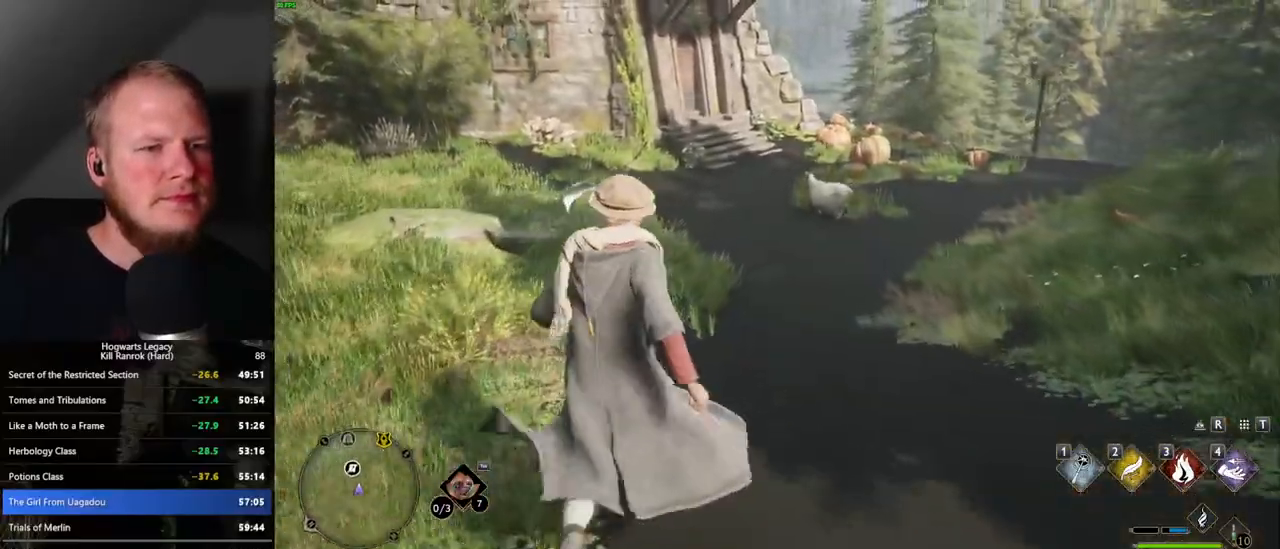
{"keys": ["w"], "mouse": [], "events": []}
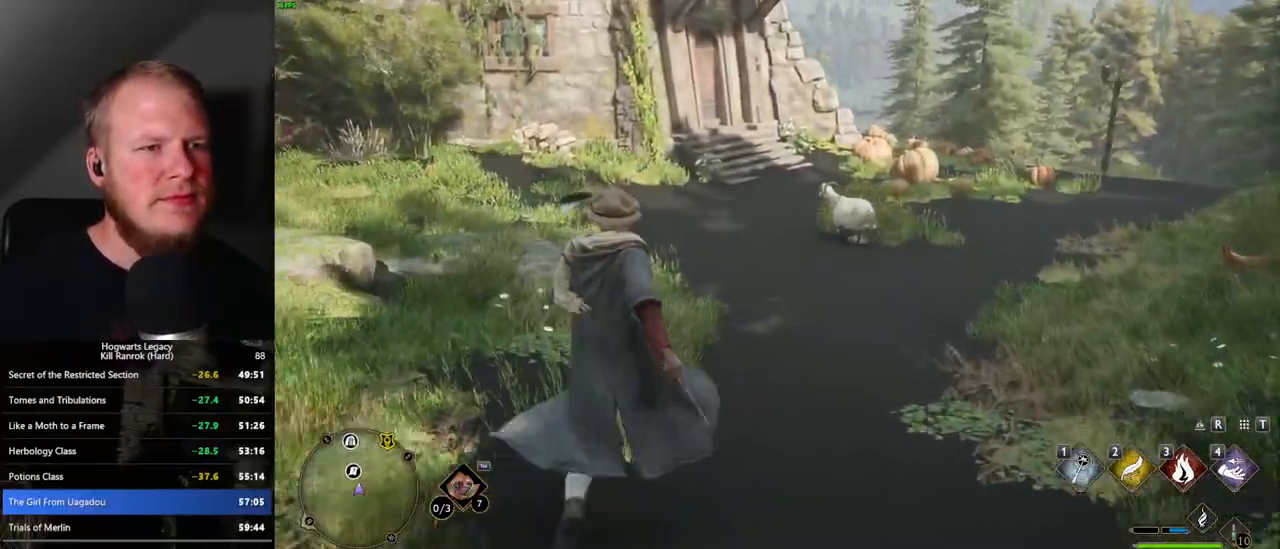
{"keys": ["w"], "mouse": [], "events": []}
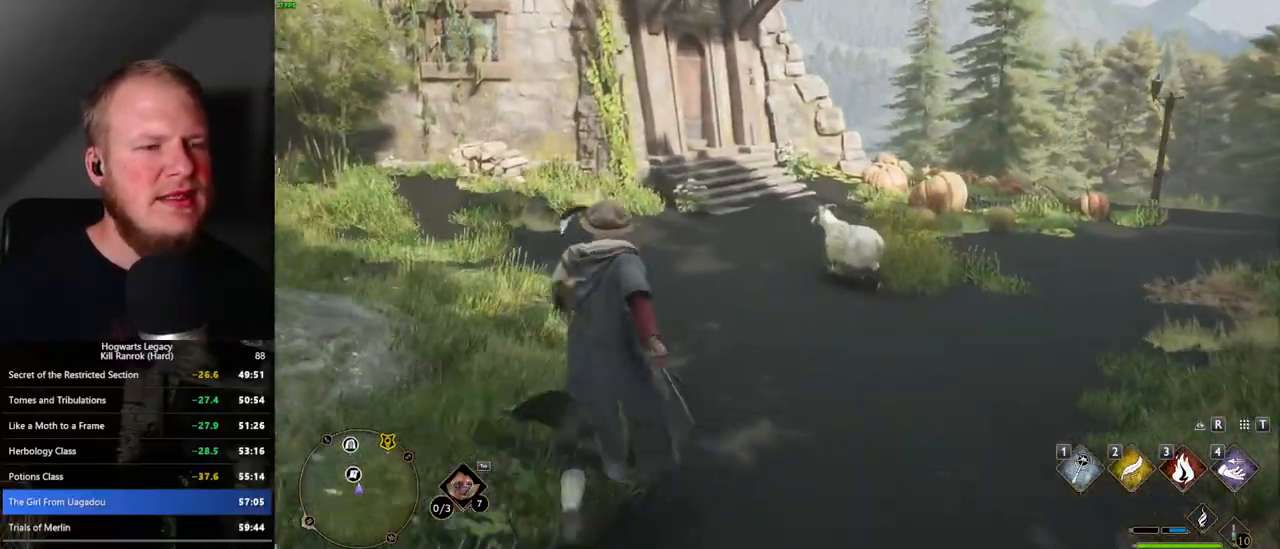
{"keys": ["w"], "mouse": [], "events": []}
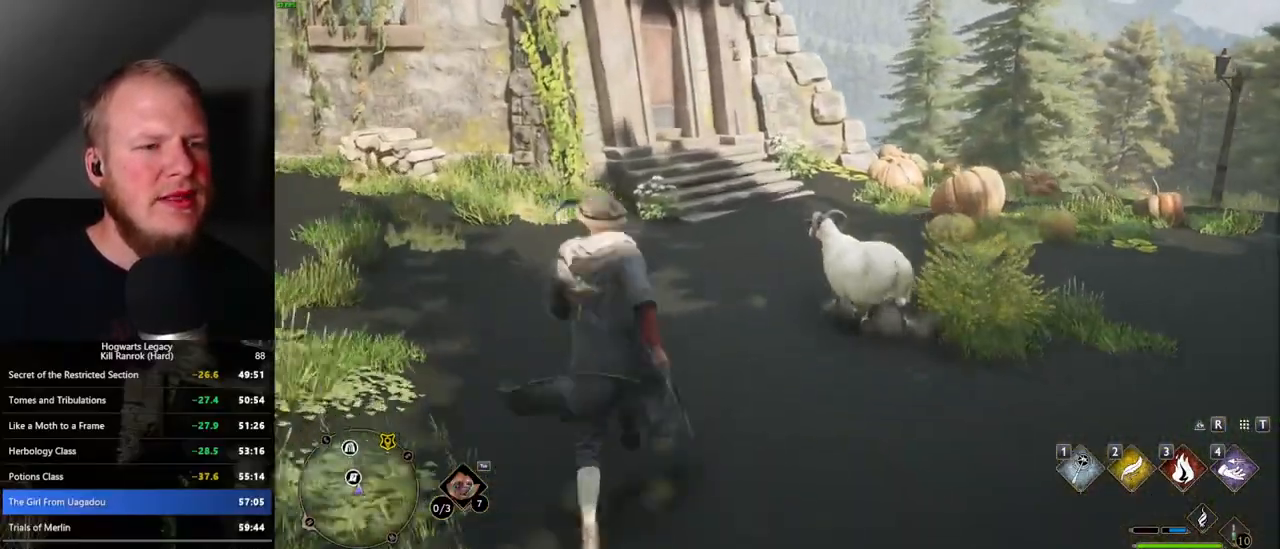
{"keys": ["w"], "mouse": [], "events": []}
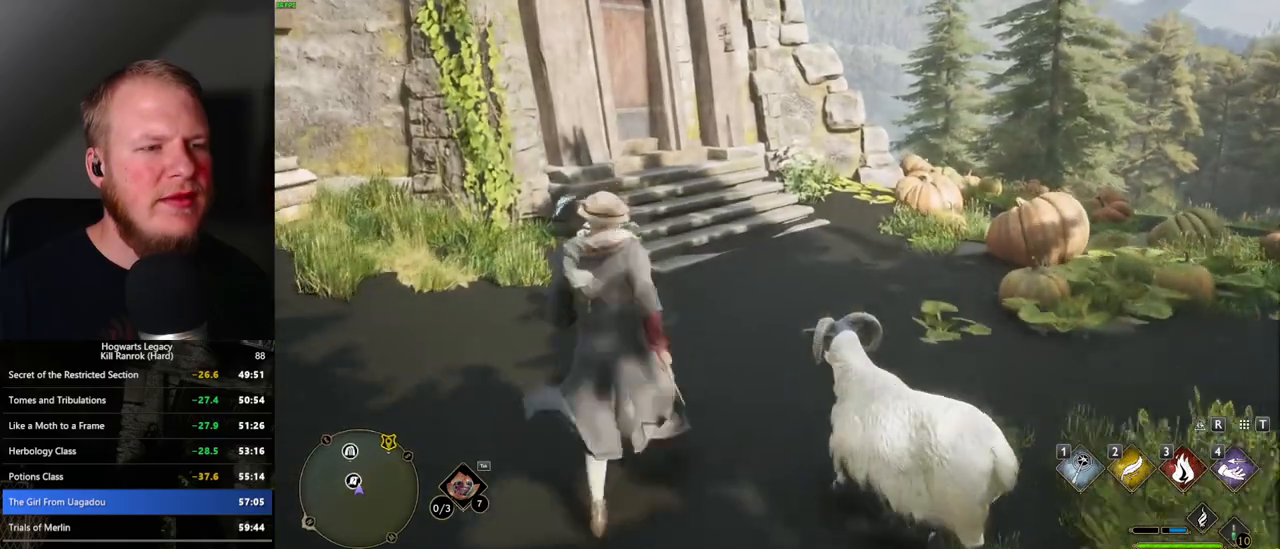
{"keys": ["w"], "mouse": [], "events": []}
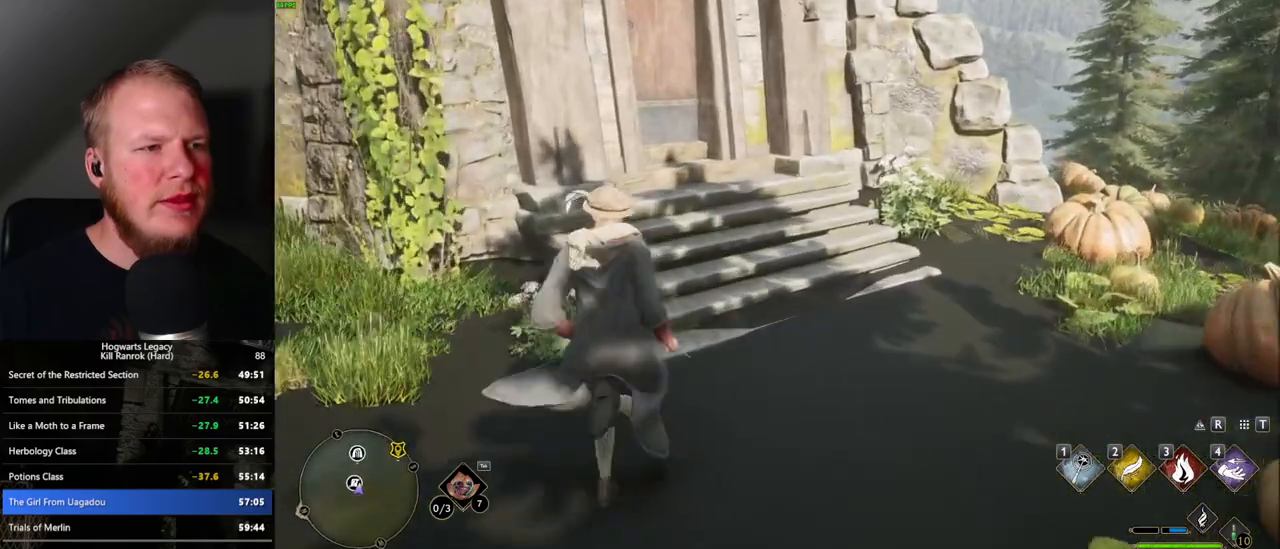
{"keys": ["w"], "mouse": [], "events": []}
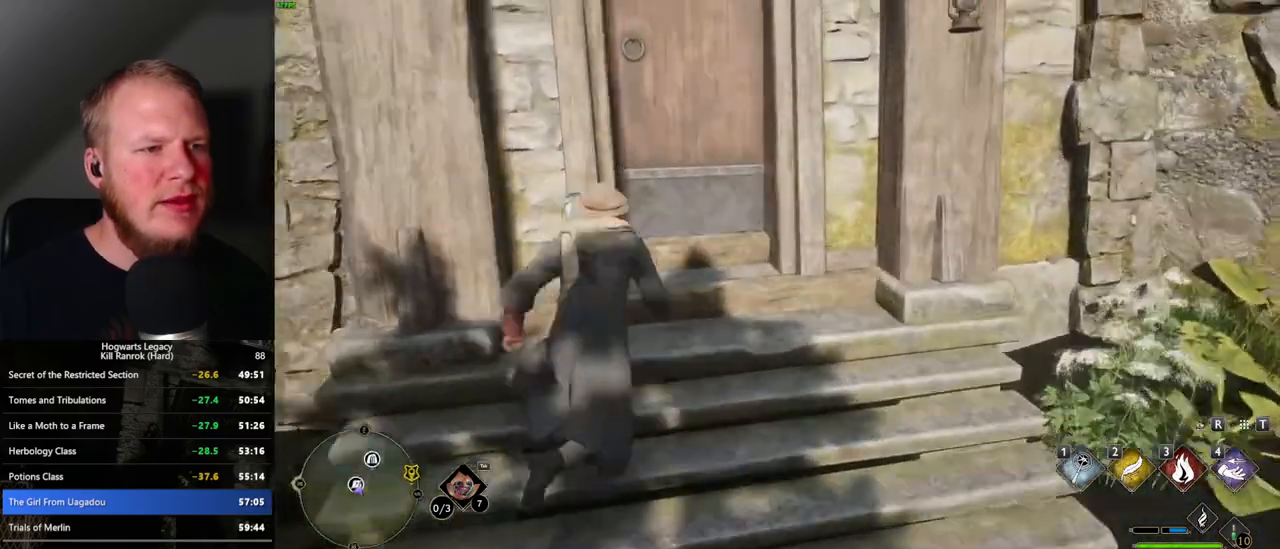
{"keys": ["w"], "mouse": [], "events": [[50, "space", "down"], [217, "space", "up"]]}
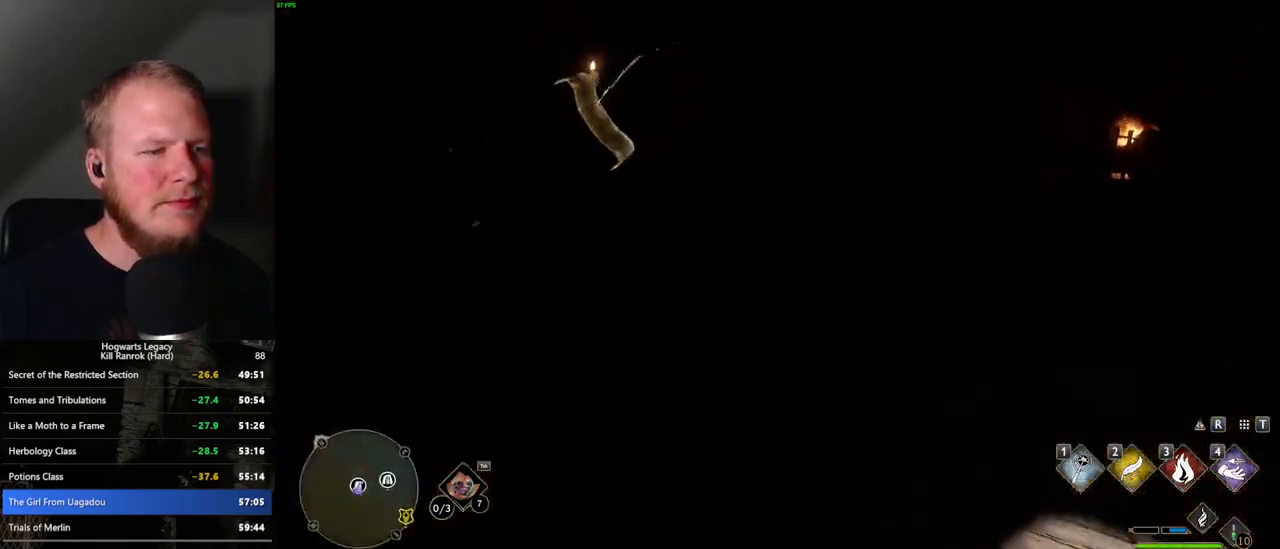
{"keys": ["w"], "mouse": [], "events": []}
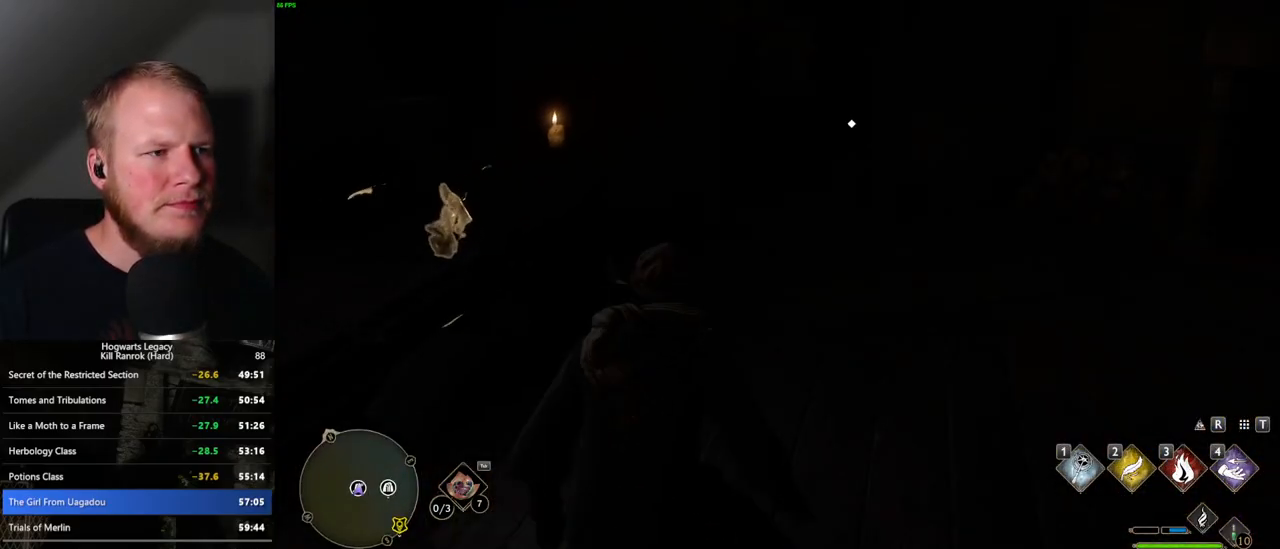
{"keys": [], "mouse": [], "events": [[100, "r", "down"], [234, "r", "up"], [284, "w", "up"]]}
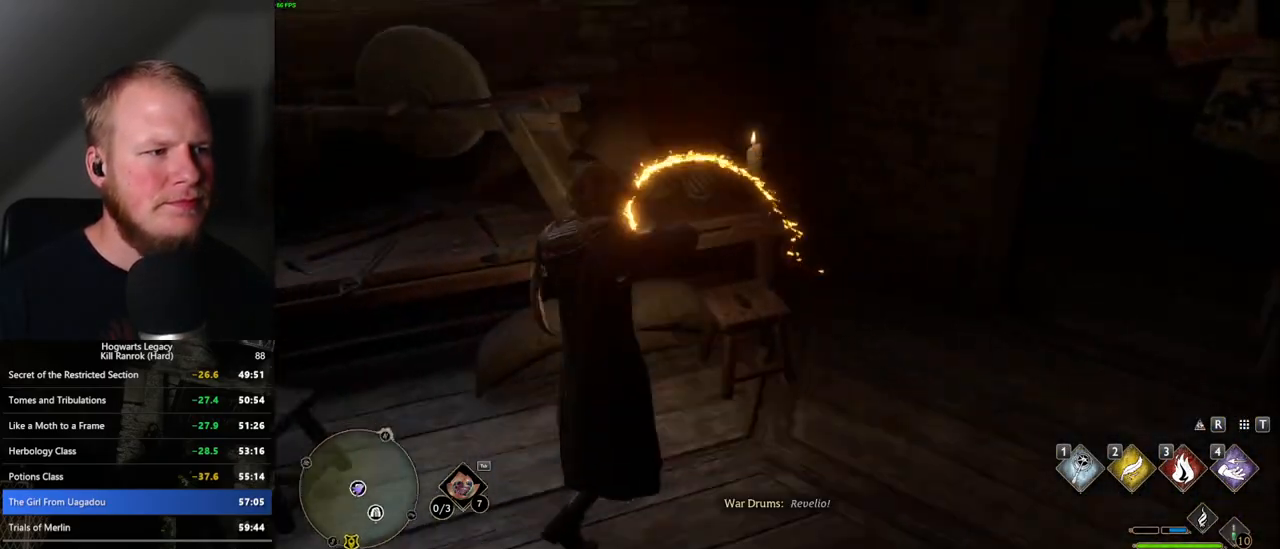
{"keys": ["4"], "mouse": [], "events": [[284, "4", "down"], [367, "4", "up"], [467, "4", "down"]]}
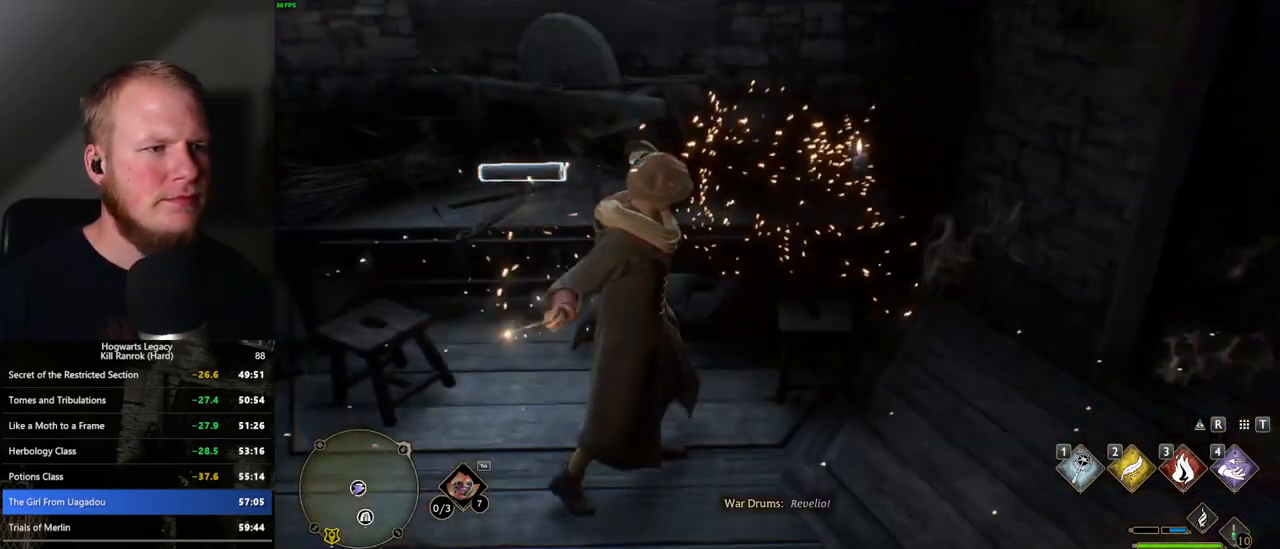
{"keys": [], "mouse": [], "events": [[17, "4", "up"], [134, "4", "down"], [184, "4", "up"], [234, "4", "down"], [300, "4", "up"]]}
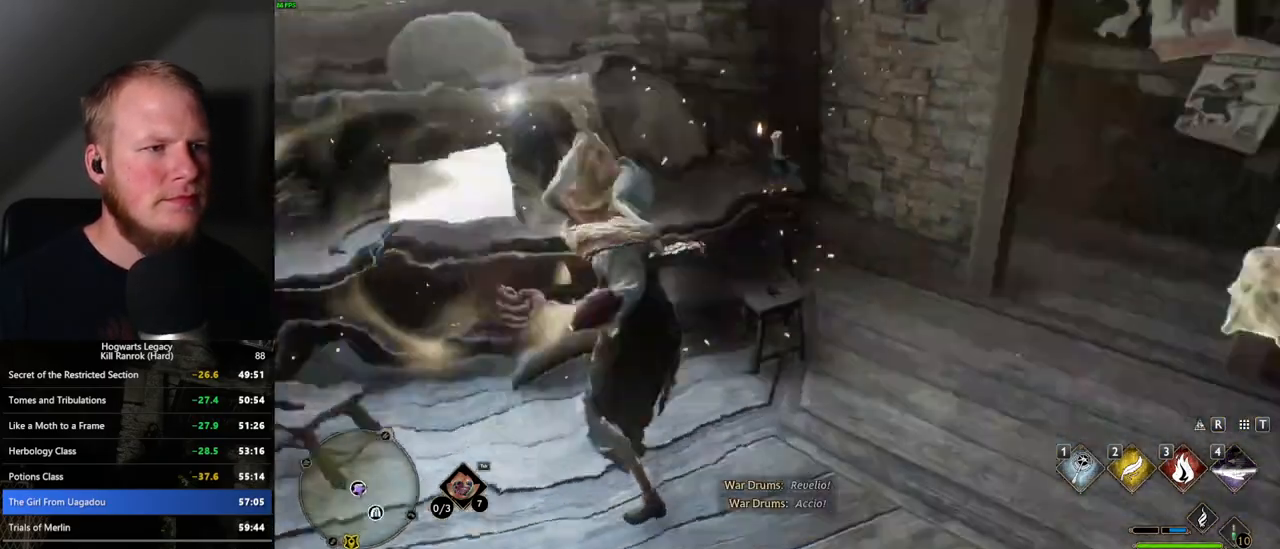
{"keys": [], "mouse": [], "events": [[217, "space", "down"], [300, "space", "up"], [417, "space", "down"], [467, "space", "up"]]}
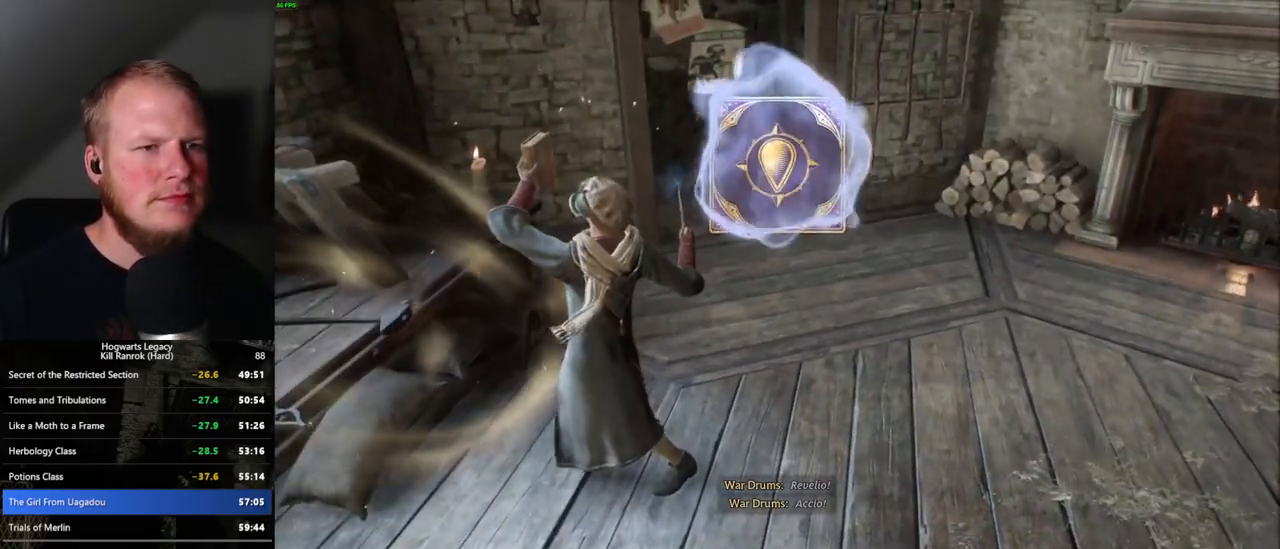
{"keys": [], "mouse": [], "events": [[67, "space", "down"], [134, "space", "up"], [250, "space", "down"], [300, "space", "up"], [400, "space", "down"], [467, "space", "up"]]}
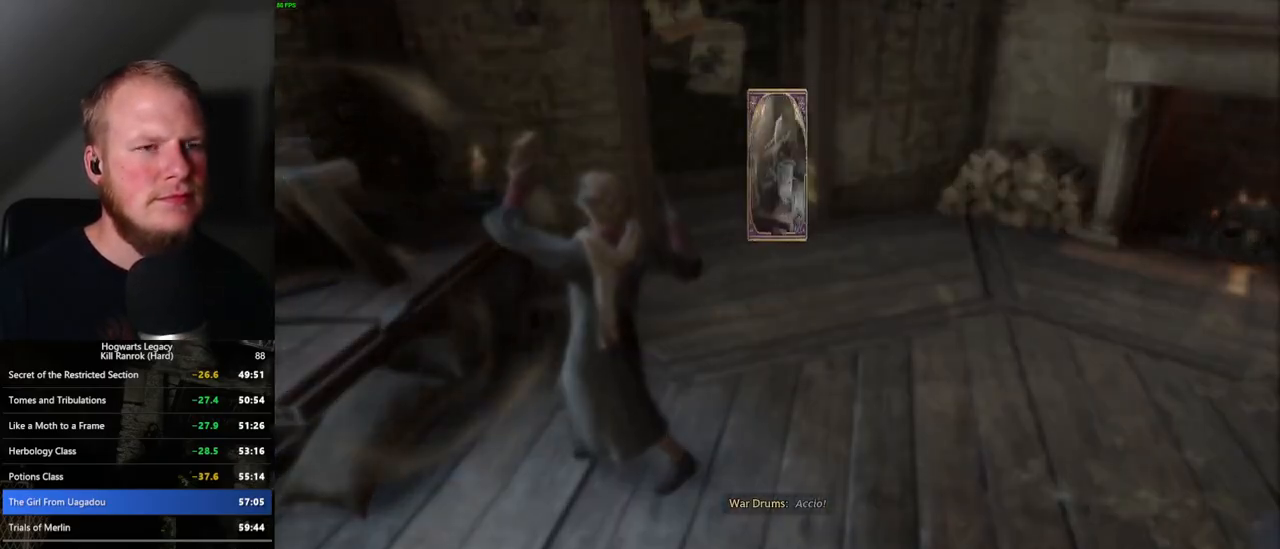
{"keys": [], "mouse": [], "events": [[67, "space", "down"], [134, "space", "up"], [250, "space", "down"], [300, "space", "up"], [400, "space", "down"], [500, "space", "up"]]}
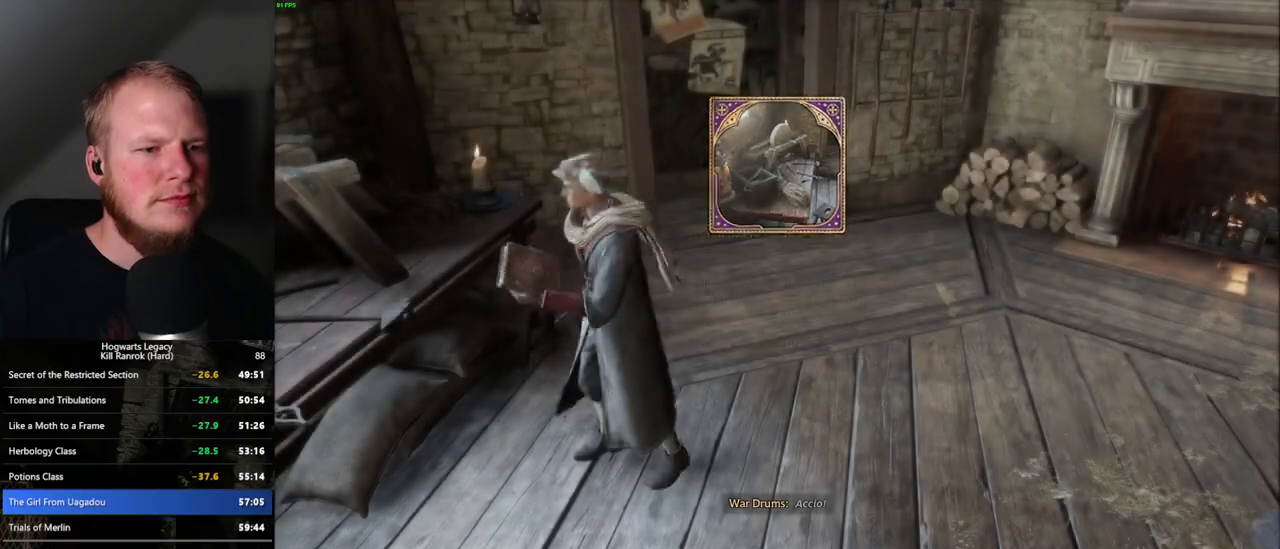
{"keys": ["w"], "mouse": [], "events": [[67, "w", "down"], [184, "shift_l", "down"], [300, "shift_l", "up"]]}
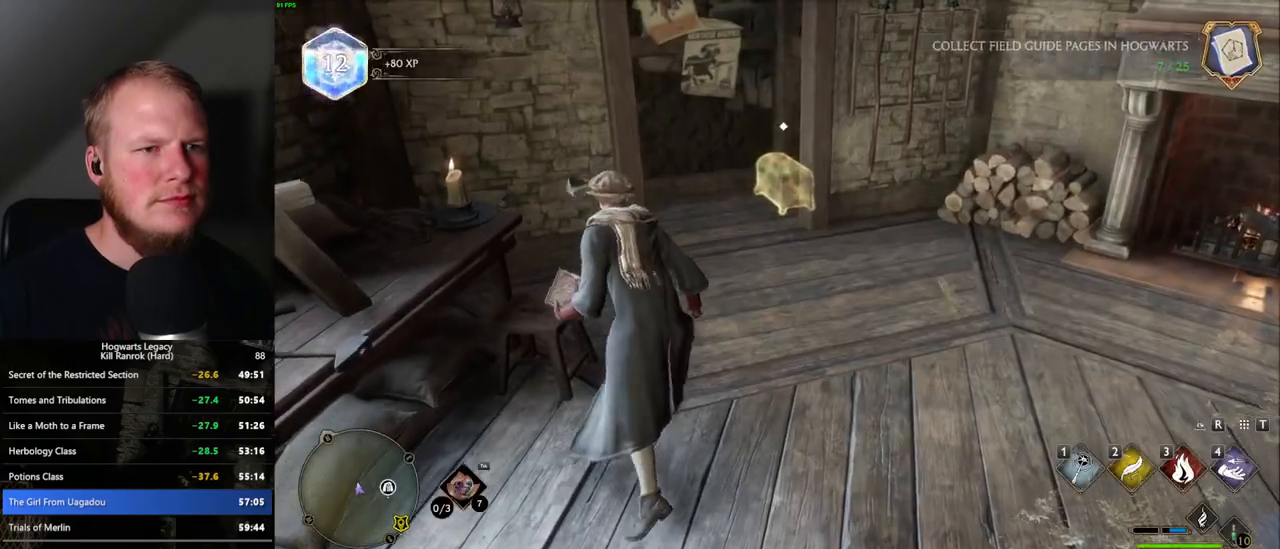
{"keys": ["w"], "mouse": [], "events": []}
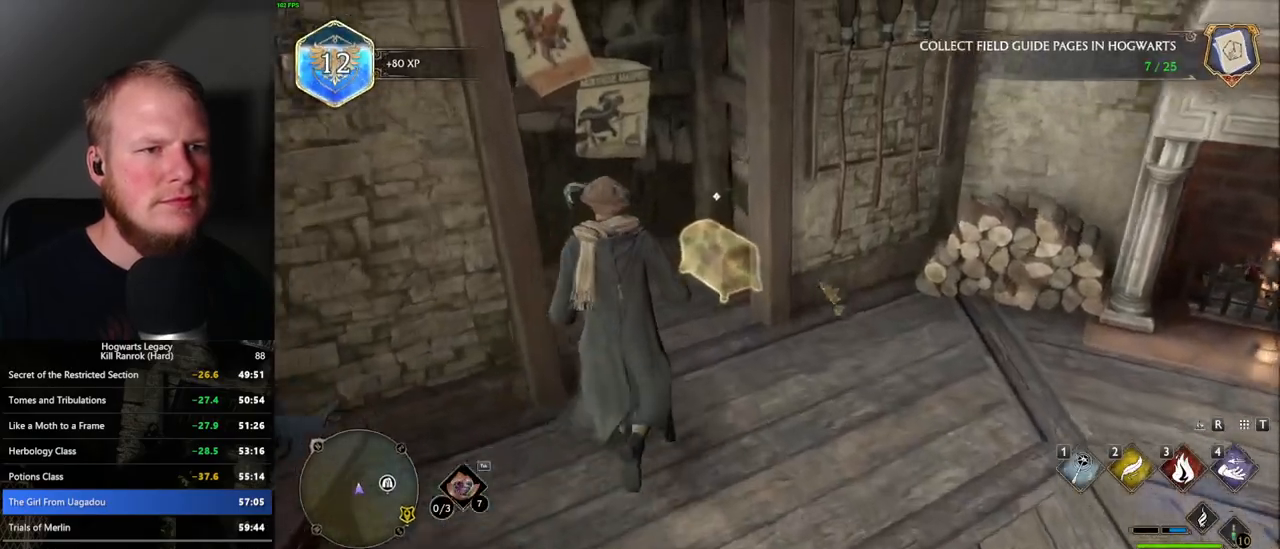
{"keys": ["d", "w"], "mouse": [], "events": [[67, "f", "down"], [134, "f", "up"], [234, "d", "down"], [317, "space", "down"], [450, "space", "up"]]}
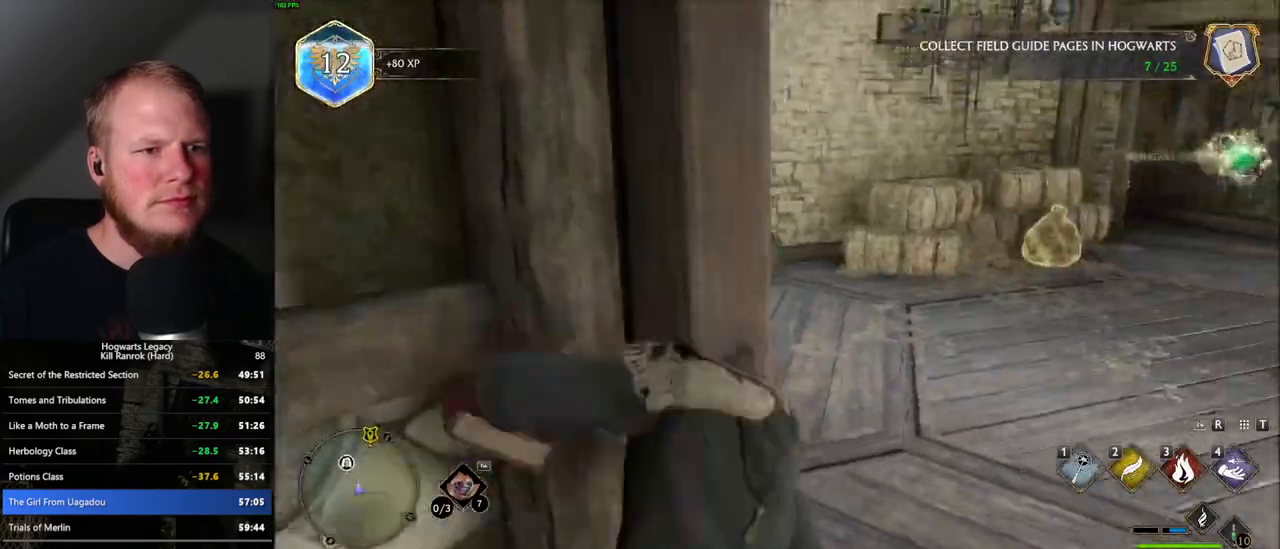
{"keys": ["w"], "mouse": [], "events": [[300, "d", "up"]]}
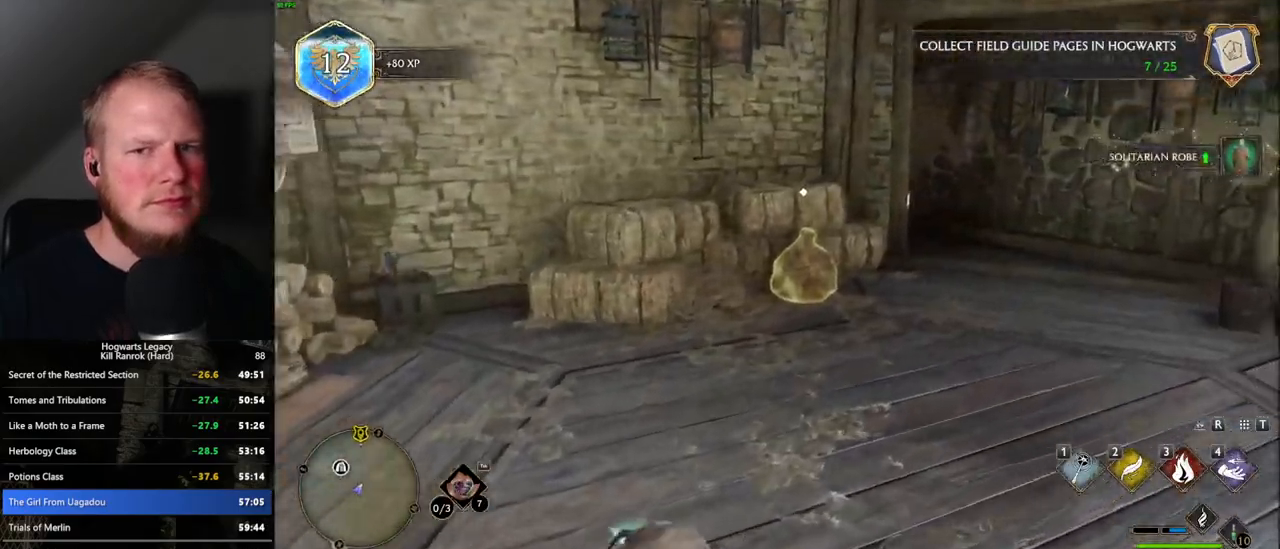
{"keys": ["w"], "mouse": [], "events": []}
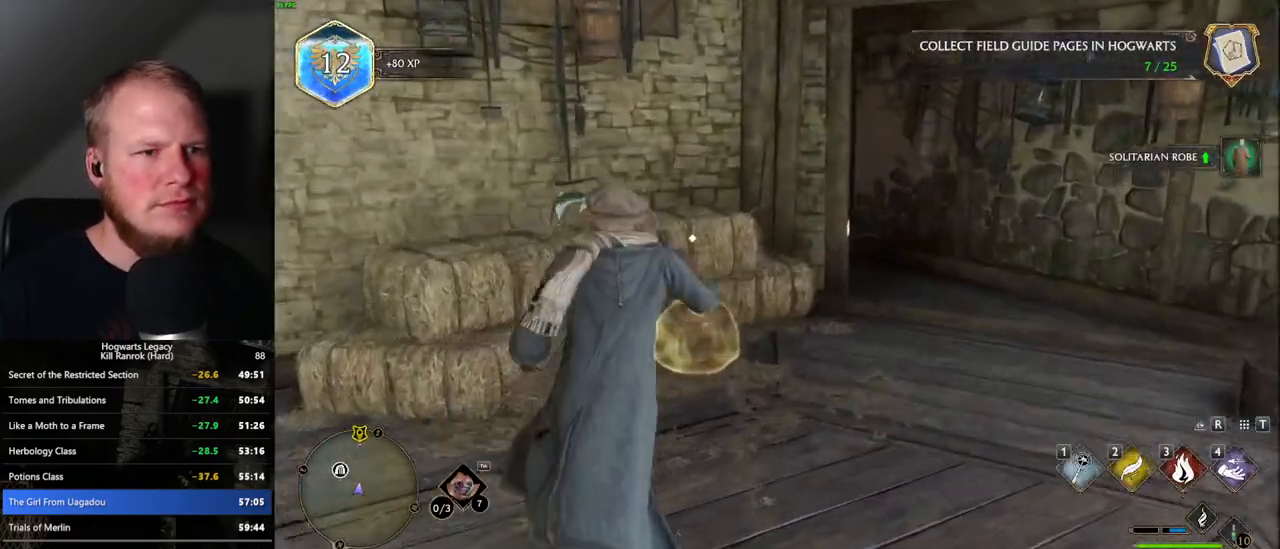
{"keys": ["d", "w"], "mouse": [], "events": [[117, "f", "down"], [184, "f", "up"], [267, "d", "down"], [334, "space", "down"], [434, "space", "up"]]}
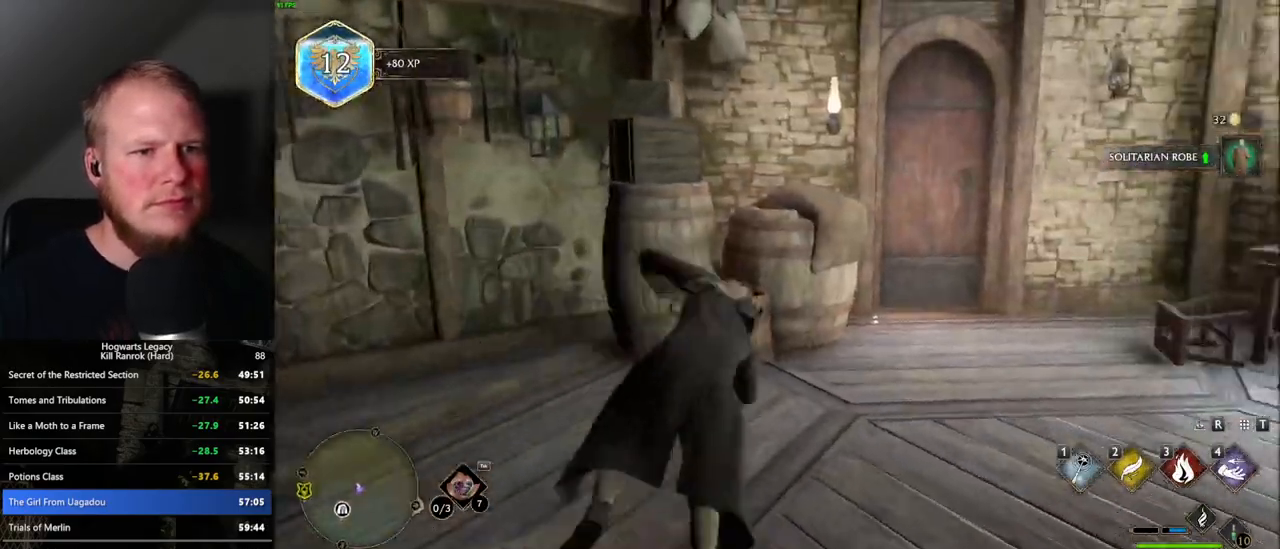
{"keys": ["w"], "mouse": [], "events": [[234, "d", "up"]]}